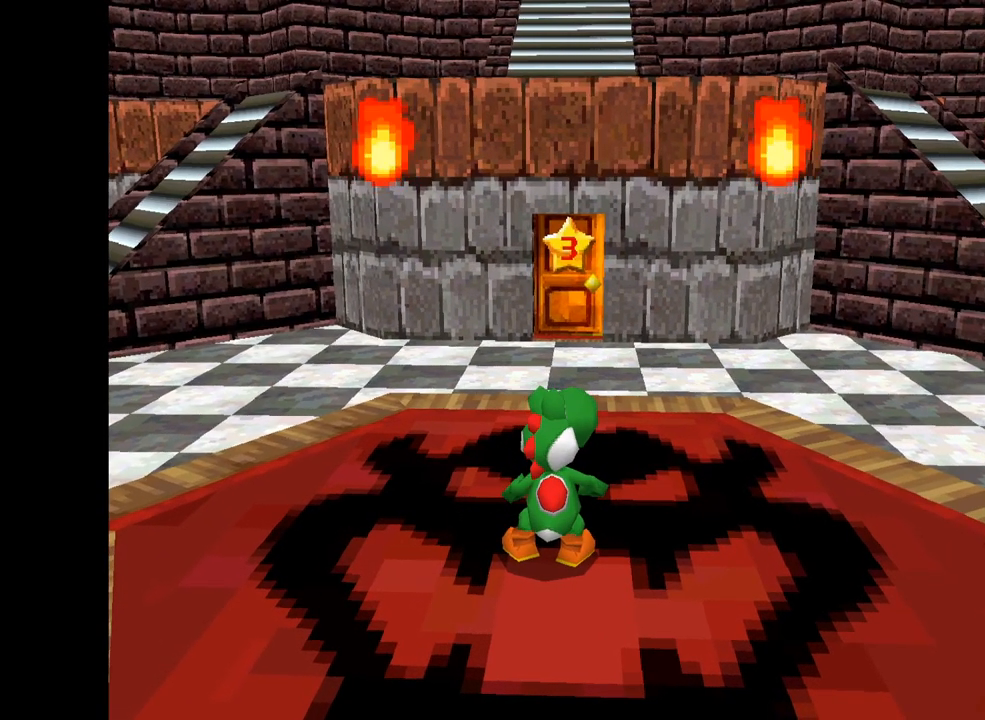
Gameplay with a controller (Xbox layout); each line is a JSON object with the inputs held at the frame after it. "events" lists button and stick changes between this image and that frame as [ms after this image, input, new state], when the widget could be followed in between. Not read: L3 R3.
{"buttons": [], "left_stick": "up", "right_stick": "center", "events": [[167, "left_stick", "up"]]}
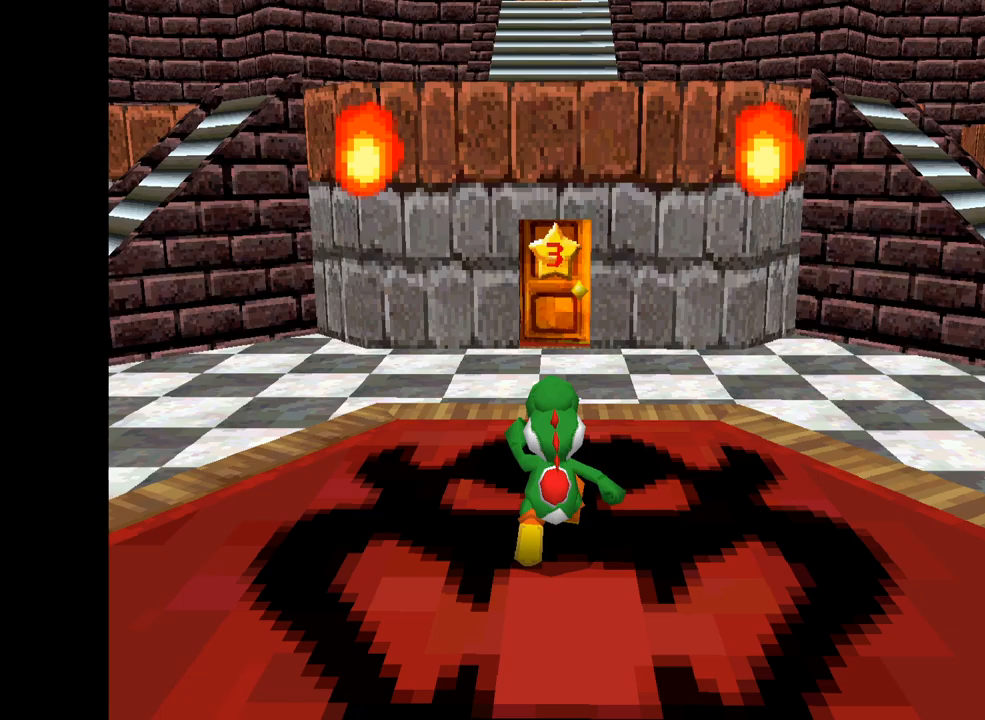
{"buttons": ["X"], "left_stick": "up", "right_stick": "center", "events": [[167, "X", "down"]]}
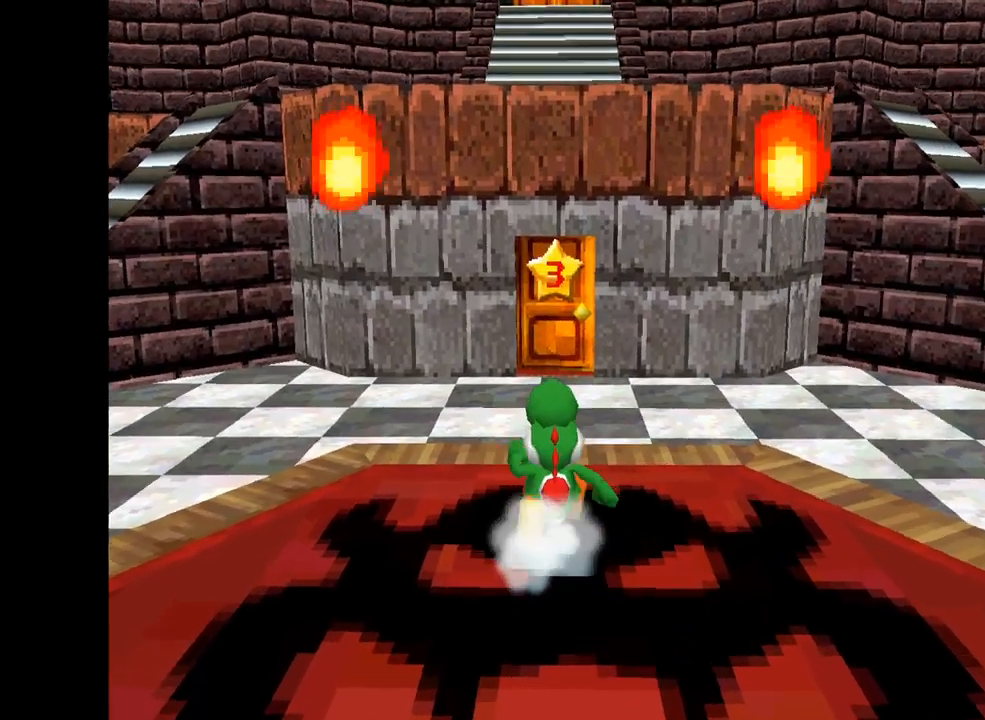
{"buttons": ["X"], "left_stick": "up", "right_stick": "center", "events": []}
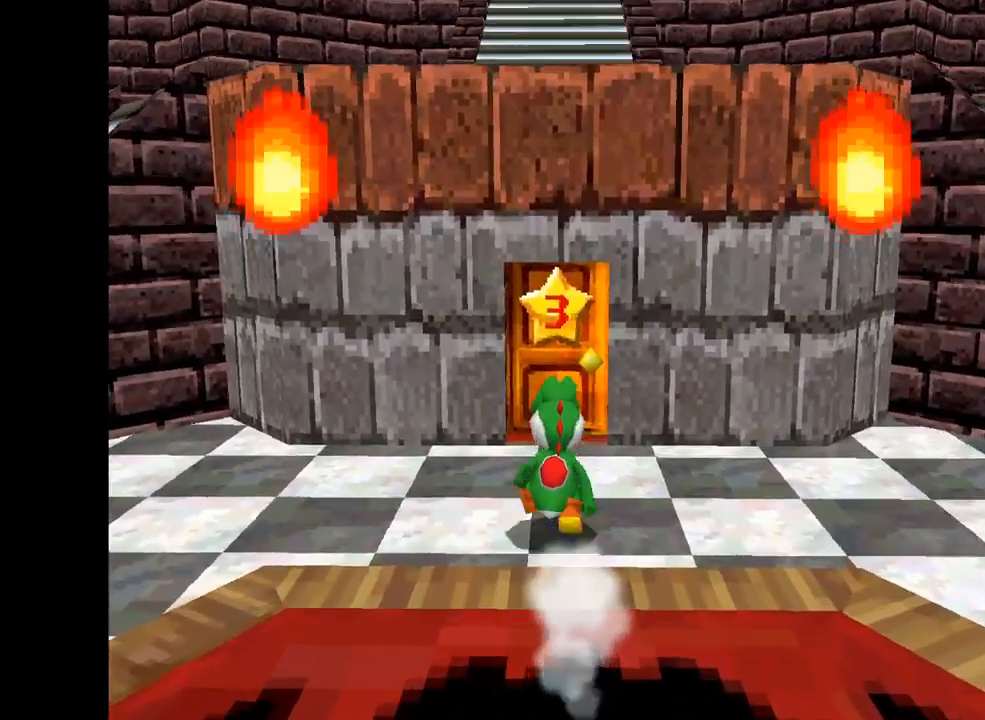
{"buttons": [], "left_stick": "center", "right_stick": "center", "events": [[384, "X", "up"], [400, "left_stick", "center"]]}
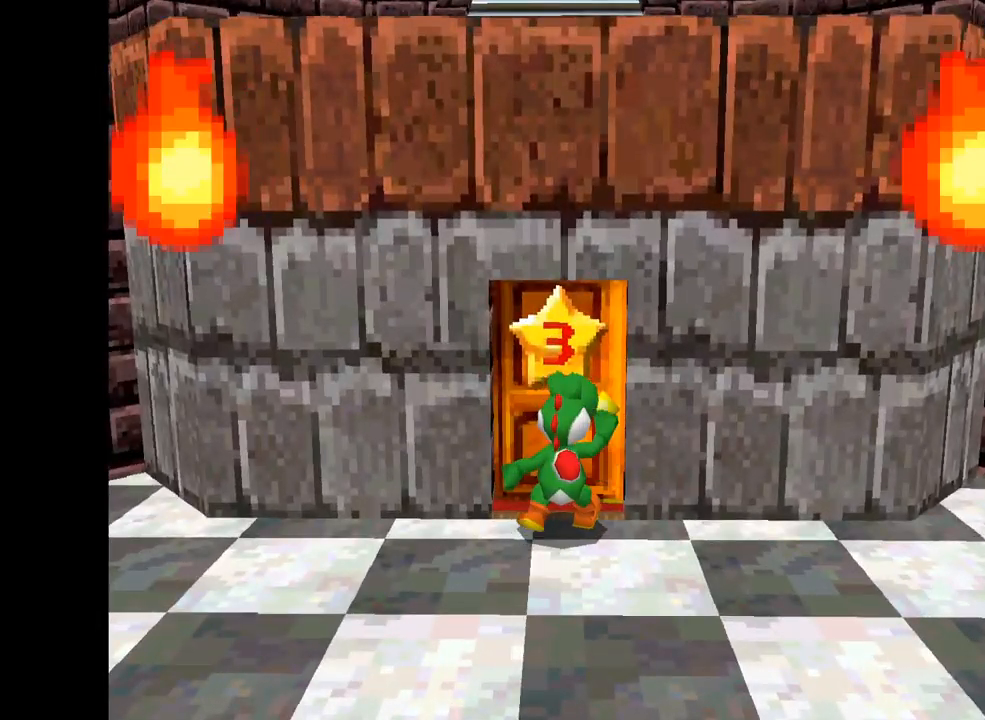
{"buttons": [], "left_stick": "center", "right_stick": "center", "events": []}
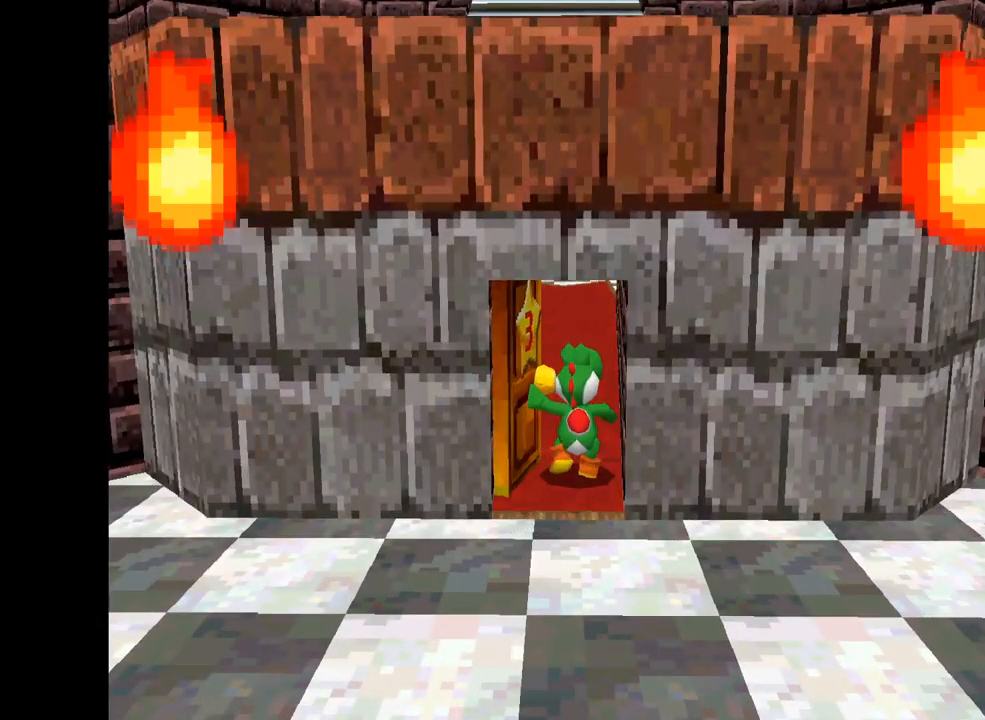
{"buttons": [], "left_stick": "center", "right_stick": "center", "events": []}
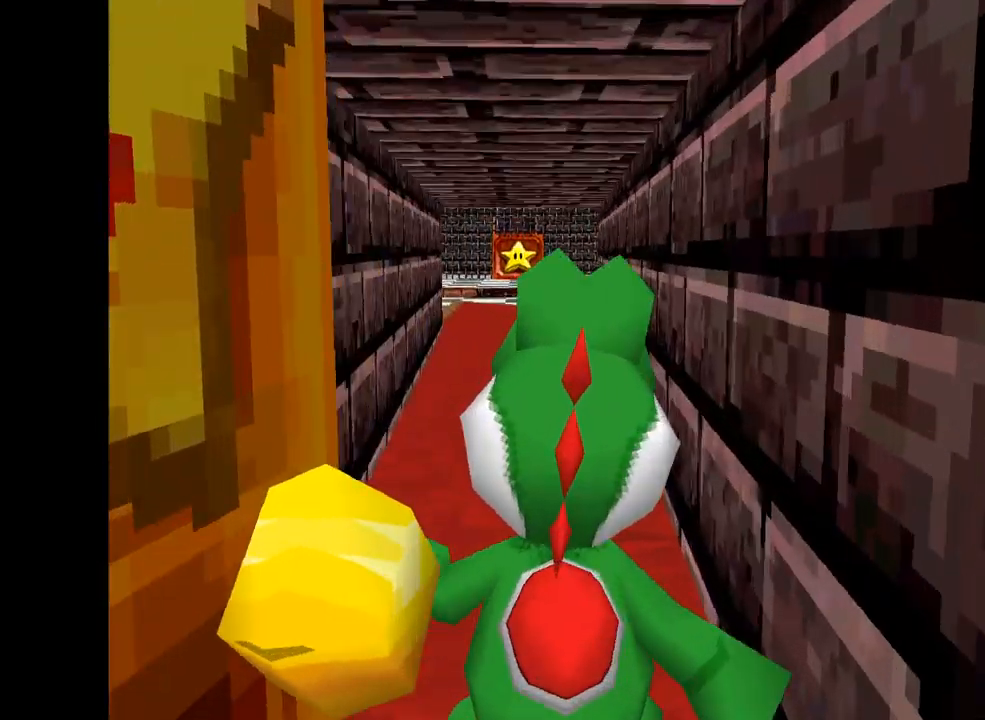
{"buttons": [], "left_stick": "up", "right_stick": "center", "events": [[450, "left_stick", "up"]]}
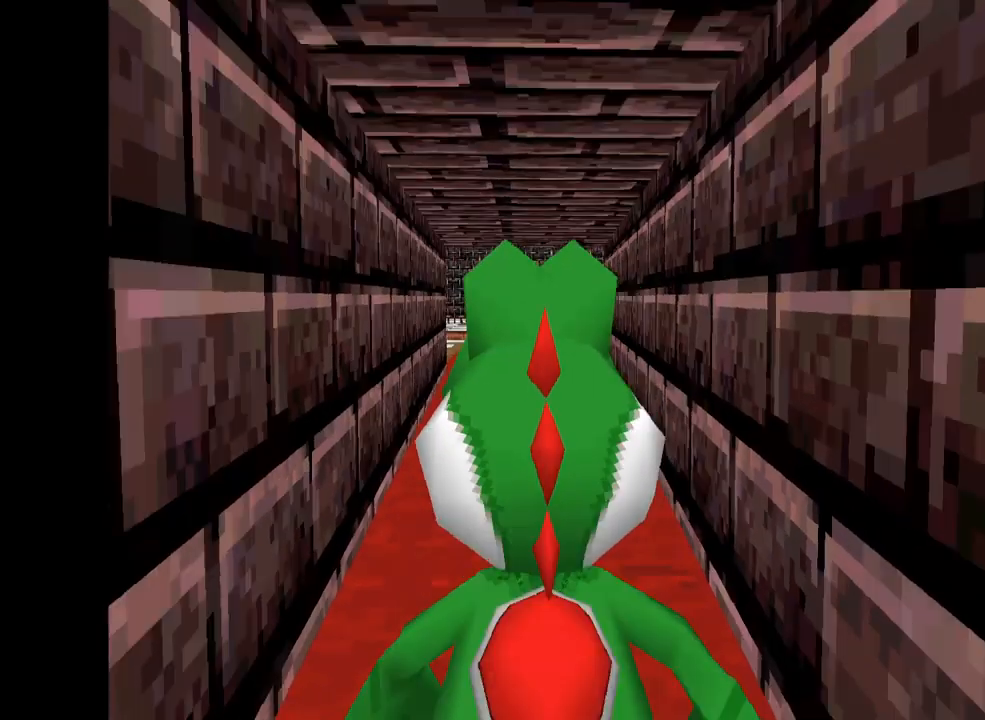
{"buttons": [], "left_stick": "up", "right_stick": "center", "events": []}
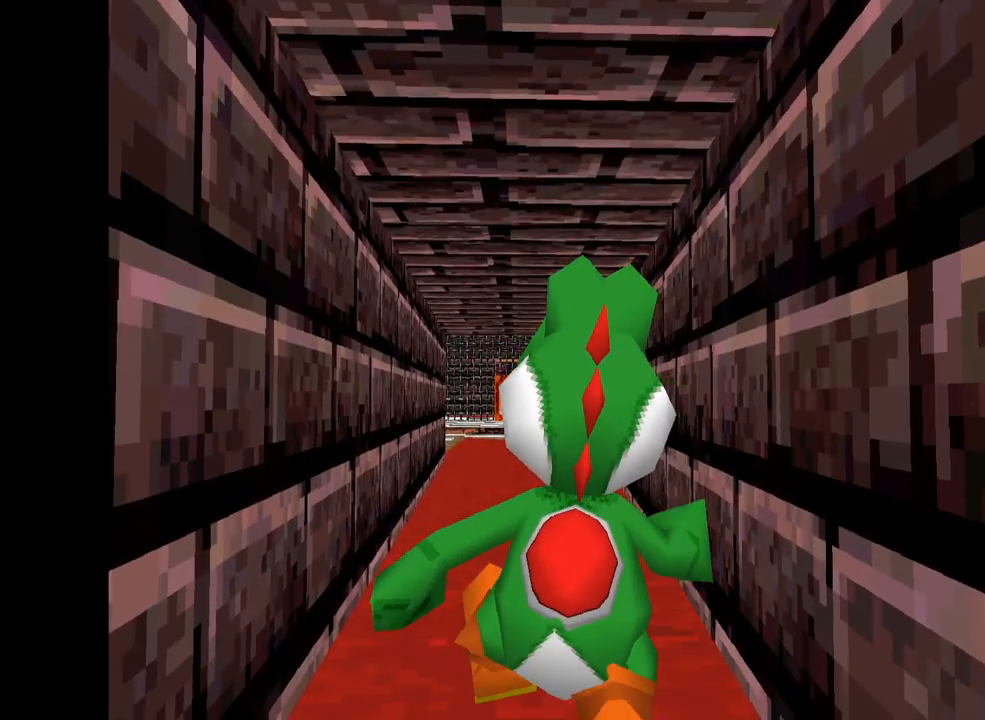
{"buttons": ["X"], "left_stick": "up", "right_stick": "center", "events": [[100, "X", "down"]]}
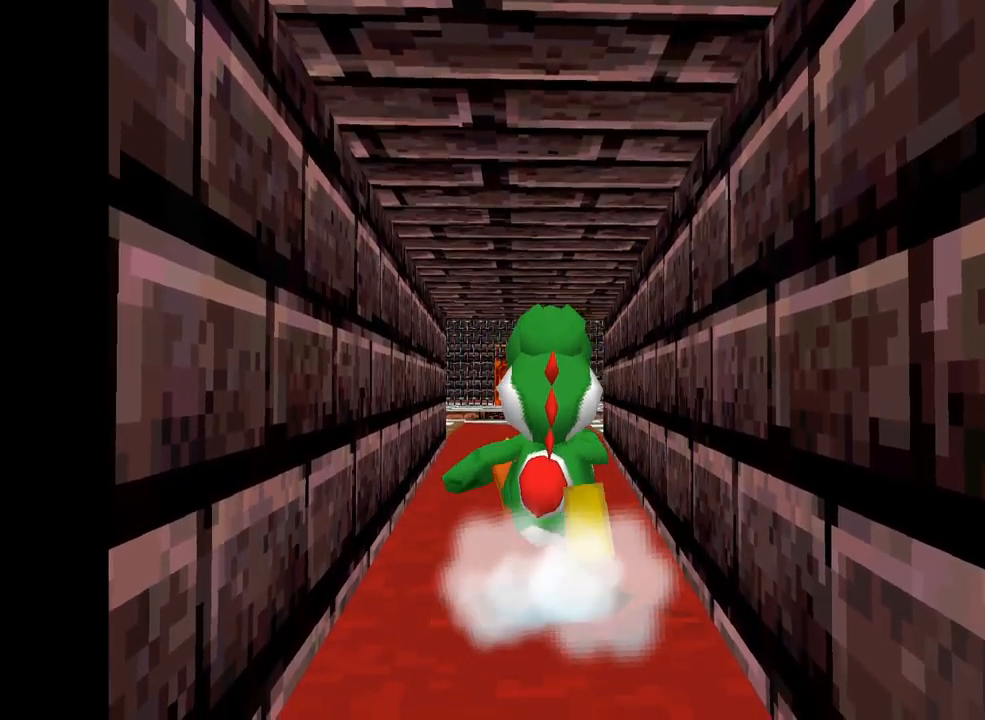
{"buttons": ["X"], "left_stick": "up", "right_stick": "center", "events": [[50, "R2", "down"], [100, "A", "down"], [267, "A", "up"], [267, "R2", "up"]]}
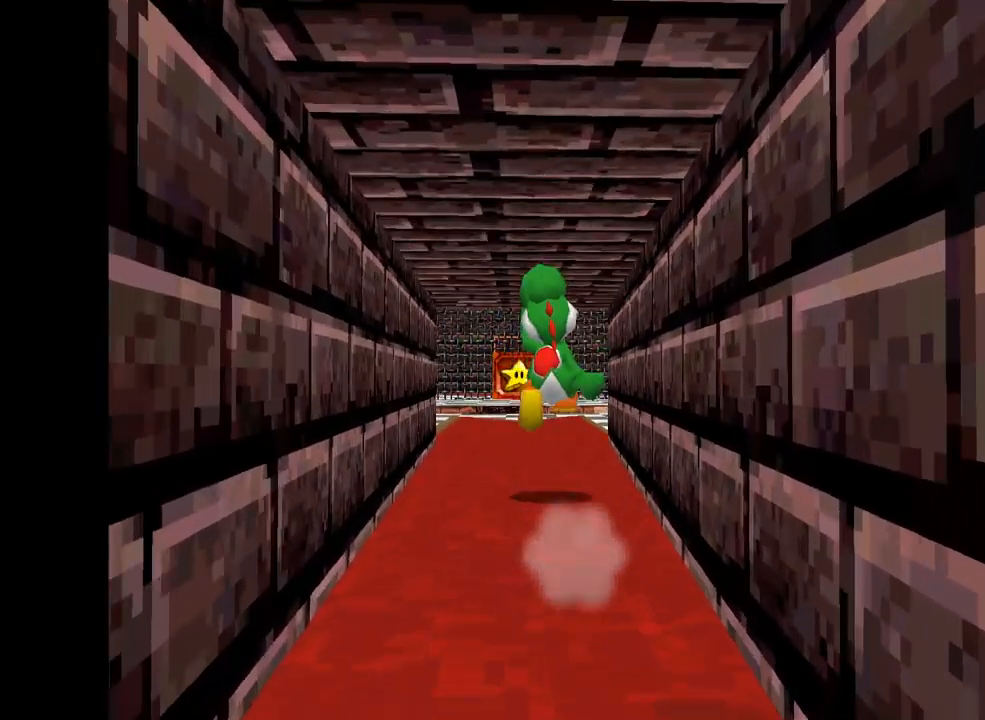
{"buttons": ["X"], "left_stick": "up", "right_stick": "center", "events": []}
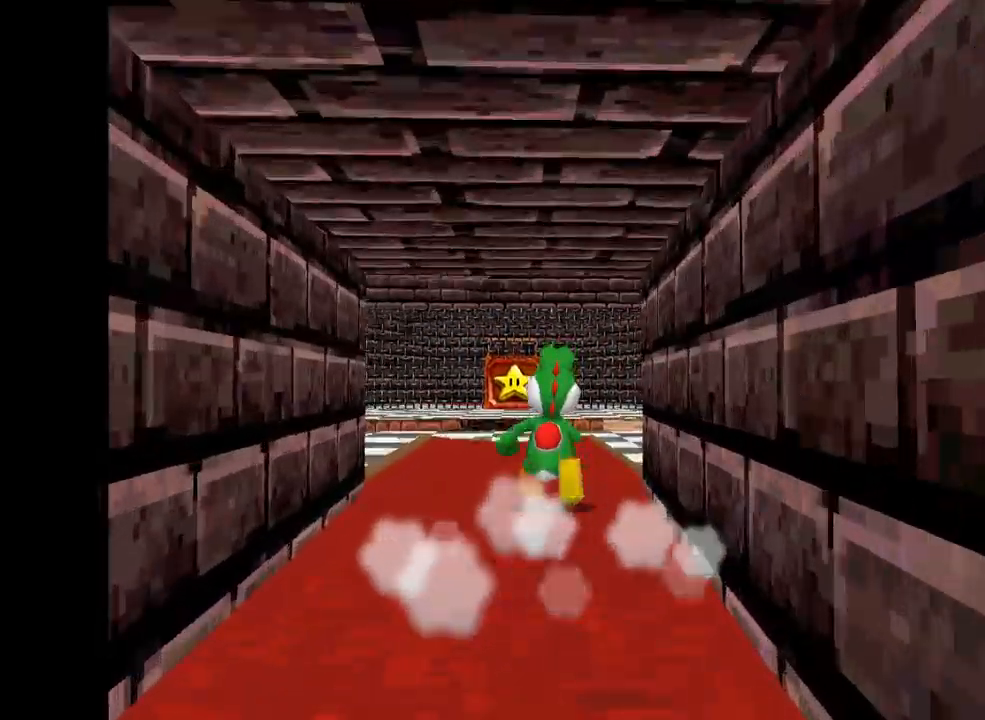
{"buttons": ["X"], "left_stick": "up-right", "right_stick": "center", "events": [[301, "left_stick", "up-right"]]}
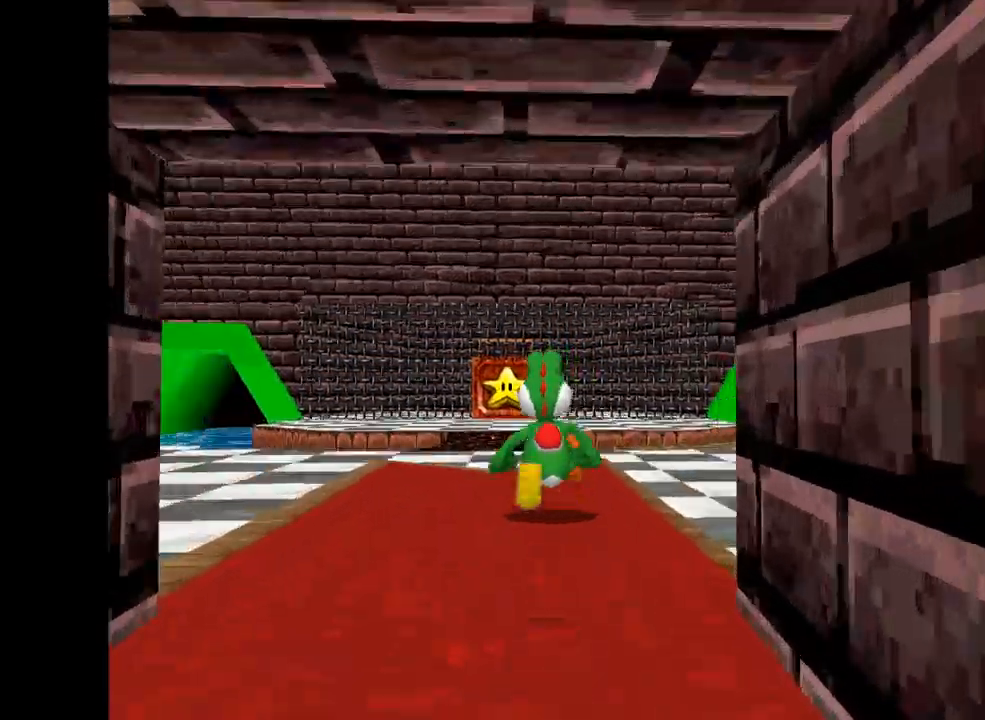
{"buttons": [], "left_stick": "center", "right_stick": "center", "events": [[250, "X", "up"], [350, "left_stick", "center"]]}
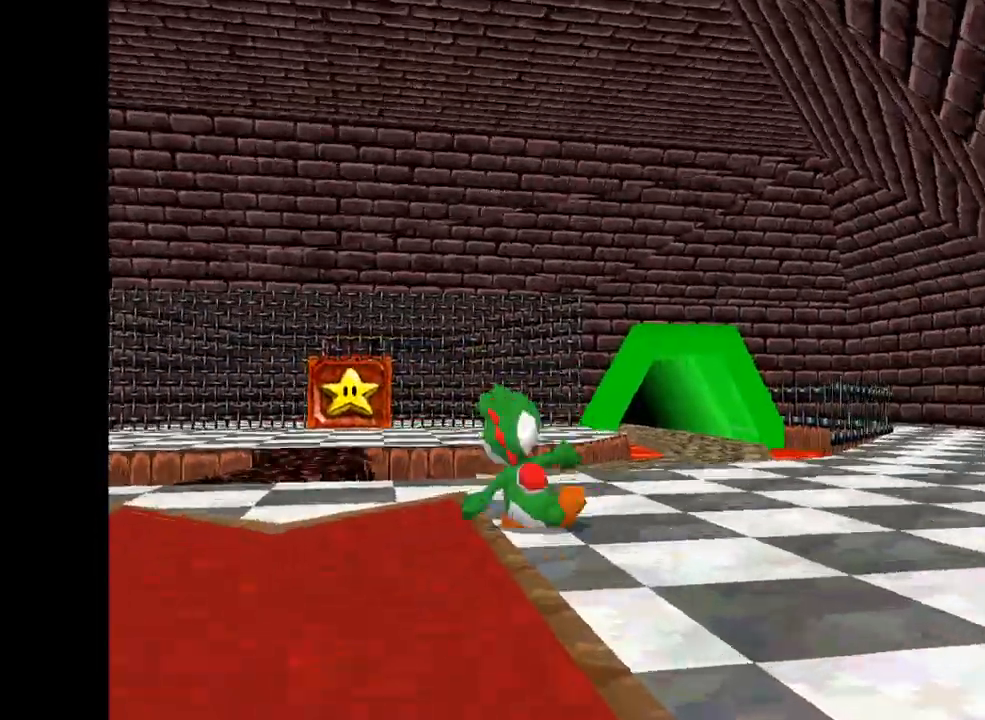
{"buttons": [], "left_stick": "center", "right_stick": "center", "events": []}
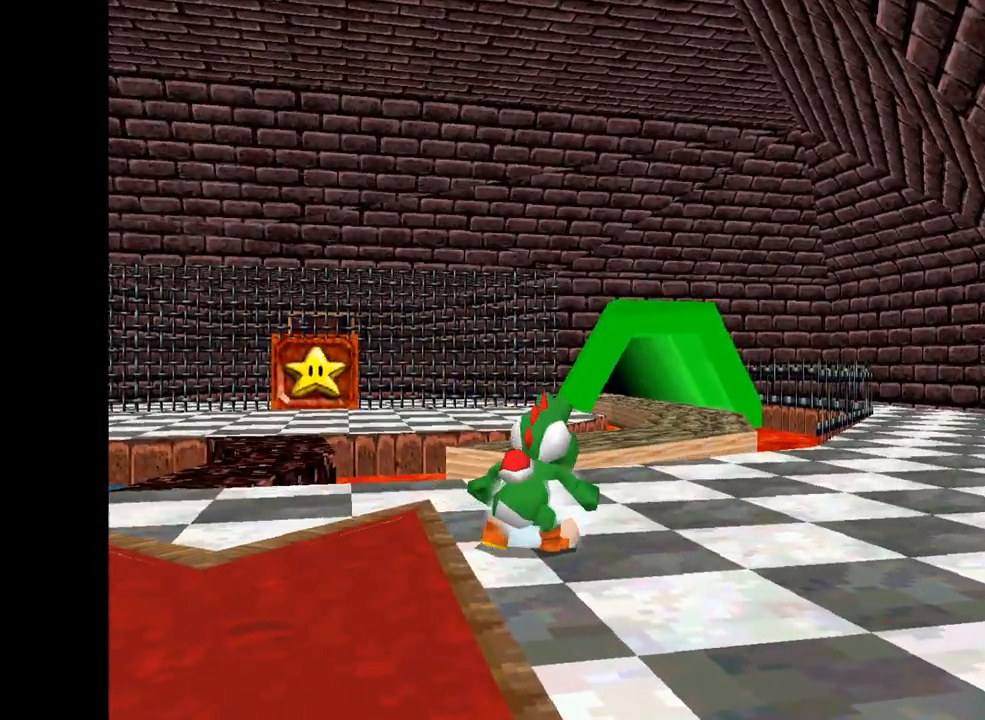
{"buttons": [], "left_stick": "center", "right_stick": "center", "events": []}
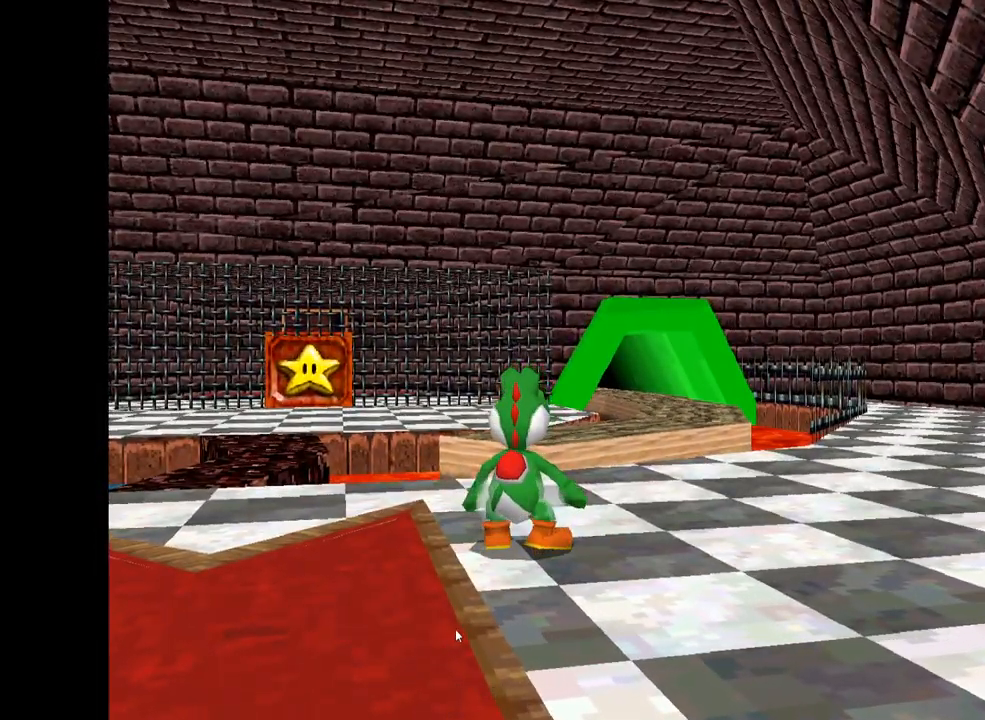
{"buttons": [], "left_stick": "center", "right_stick": "center", "events": []}
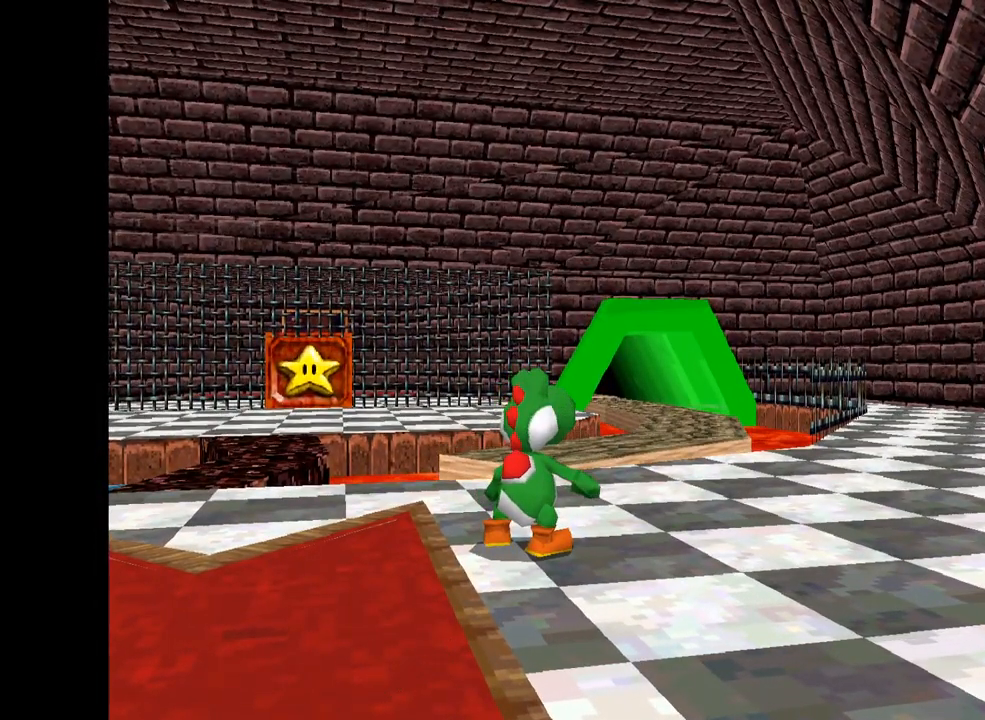
{"buttons": [], "left_stick": "center", "right_stick": "center", "events": []}
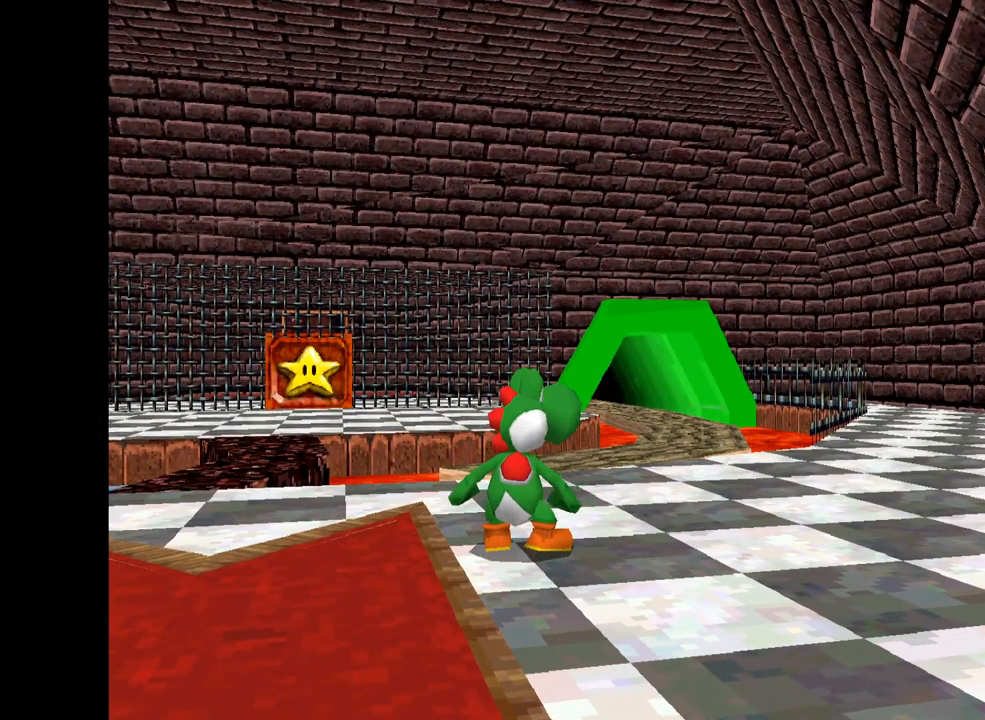
{"buttons": [], "left_stick": "center", "right_stick": "center", "events": []}
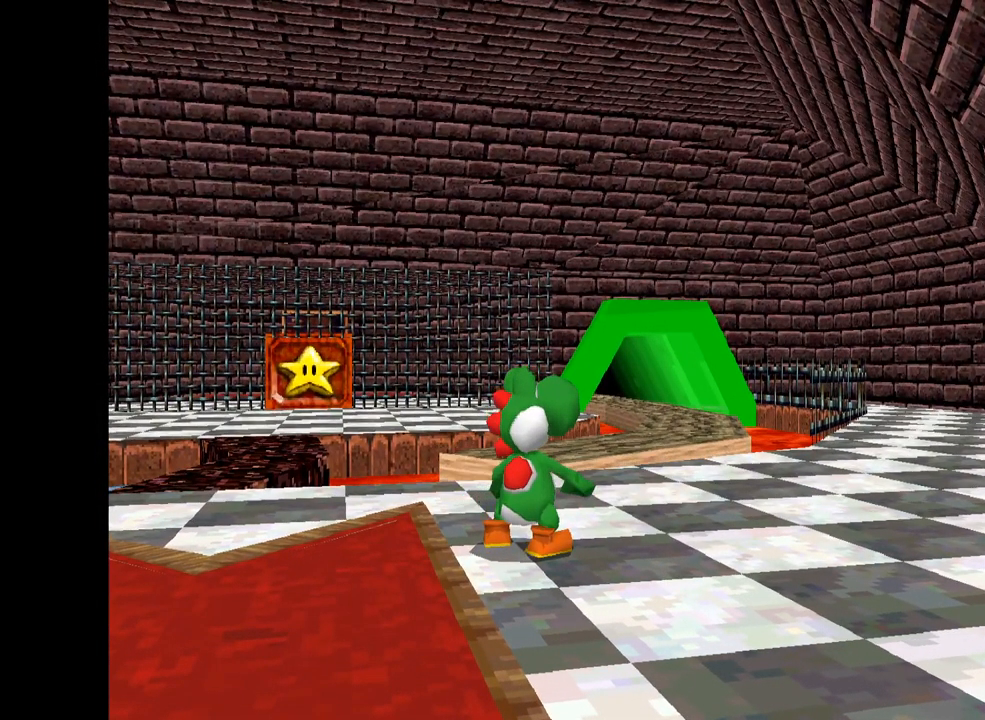
{"buttons": [], "left_stick": "center", "right_stick": "center", "events": []}